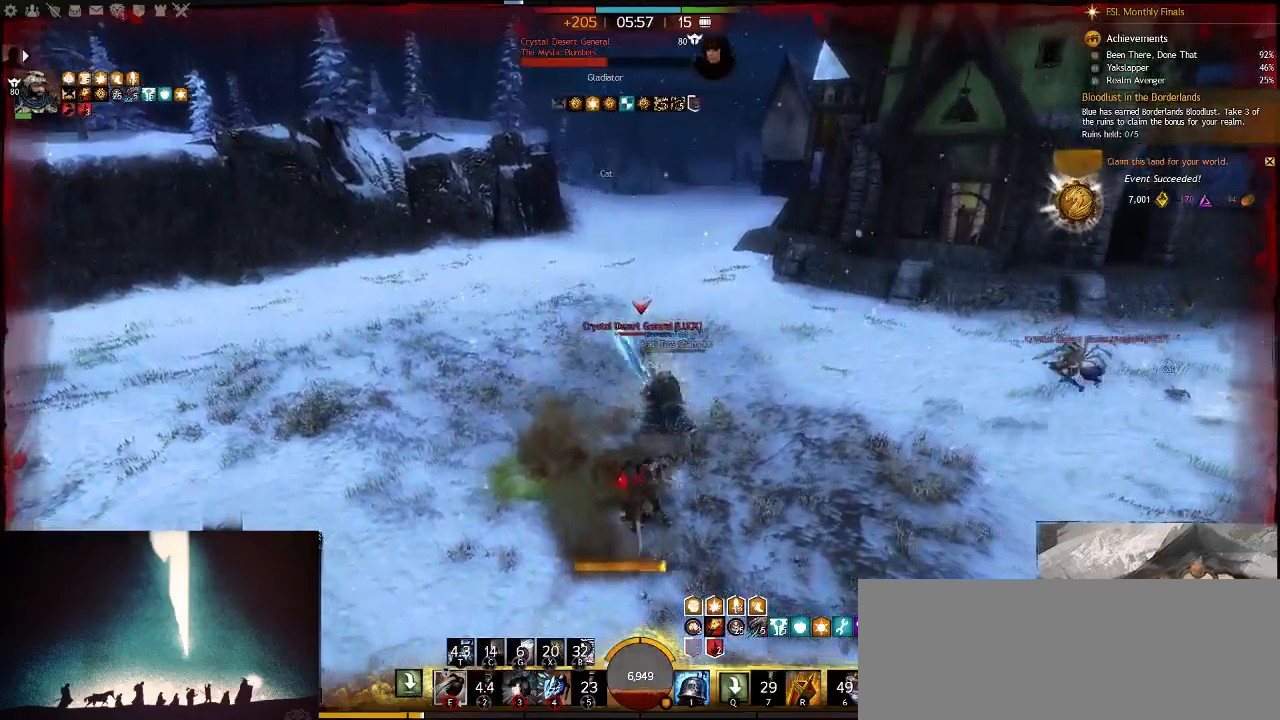
Gameplay with keyboard; each line is a JSON object with the keys held at the frame after it. "events" lists presses ("down") and releases ("up") of ".", "/", "0", "1", "2", "3", "4", "5", "6", "7", "8", "9", "a", "alt_l", "alt_r", "b", "backslash", "backspace", "c", "caps_lock", "comma", "ctrl_l", "ctrl_r", "d", "down", "e", "equals", "escape", "f", "f1", "f10", "f11", "f12", "f2", "f3", "f4", "f5", "f6", "f7", "f8", "f9", "g", "h", "i", "j", "k", "l", "lbracket", "left", "m", "minus", "n", "num0", "num1", "num2", "num3", "num4", "num5", "num6", "num7", "num8", "num9", "o", "p", "q", "quote", "r", "rbracket", "return", "right", "s", "semicolon", "shift_l", "shift_r", "space", "super", "t", "tab", "tilde", "u", "up", "v", "w", "x", "y" and "z" between this image and that frame as [ms after this image, input, new state], when the widget could be followed in between. No other keys are recorded. Mouse input is not recorded.
{"keys": ["a", "w"], "events": [[33, "d", "down"], [67, "s", "up"], [167, "w", "down"], [233, "d", "up"], [483, "a", "down"]]}
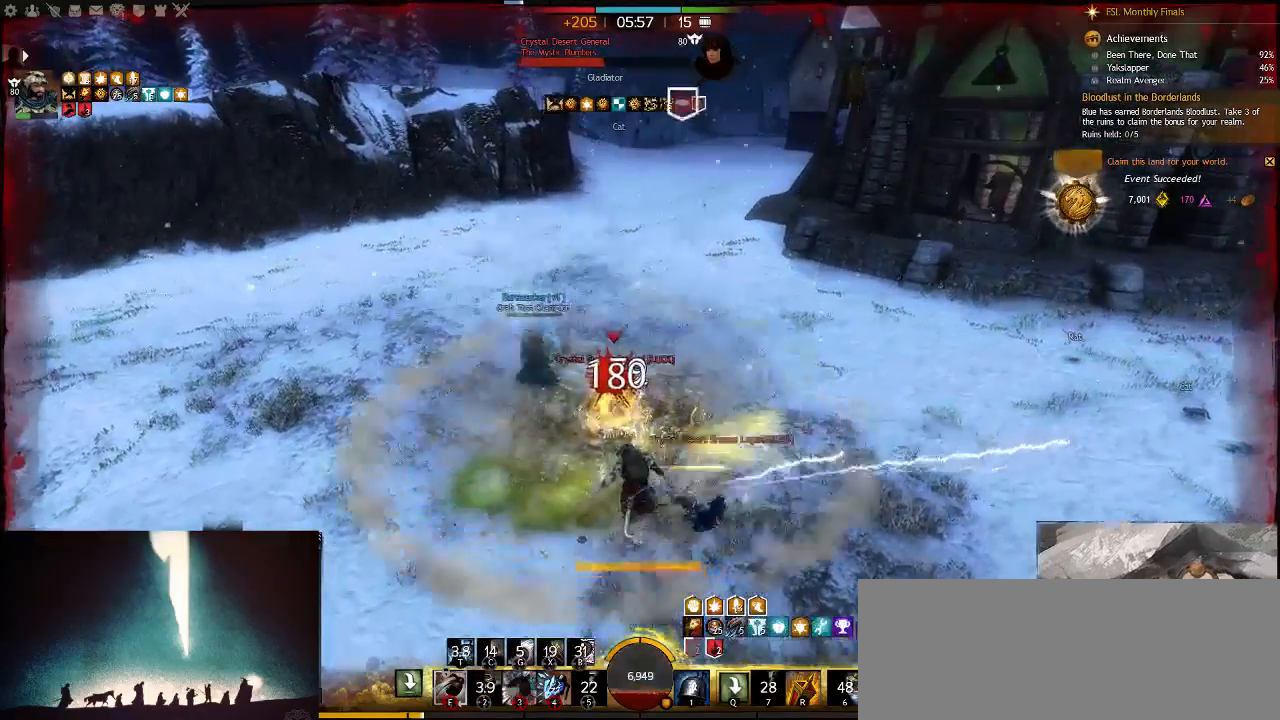
{"keys": ["w"], "events": [[150, "v", "down"], [250, "v", "up"], [283, "v", "down"], [383, "a", "up"], [417, "v", "up"]]}
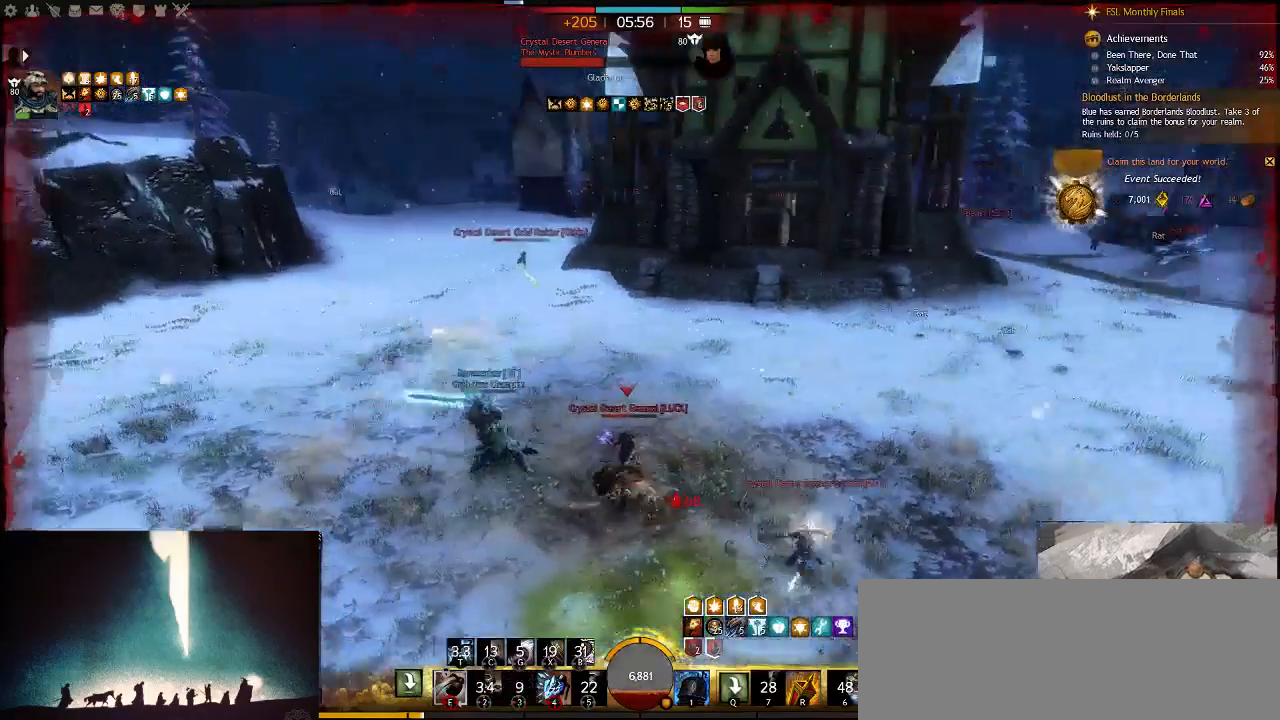
{"keys": [], "events": [[283, "1", "down"], [483, "1", "up"], [483, "w", "up"]]}
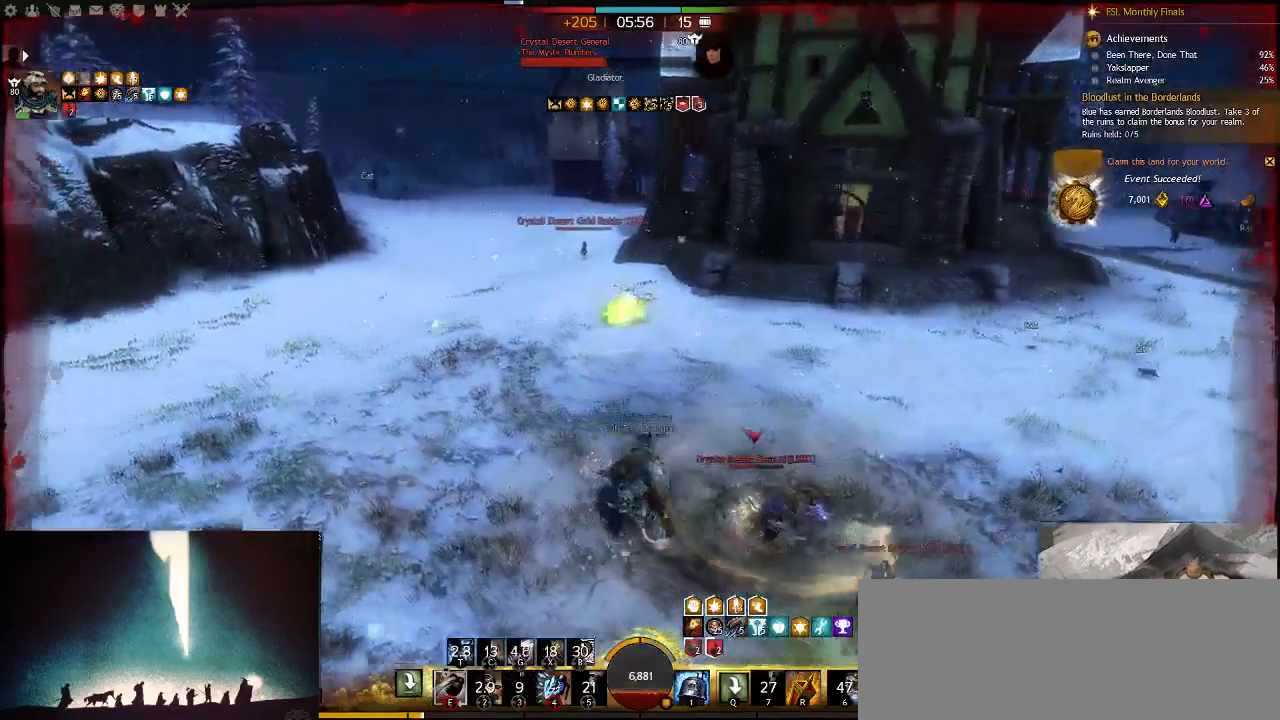
{"keys": ["d", "s"], "events": [[33, "d", "down"], [100, "s", "down"], [167, "d", "up"], [467, "d", "down"]]}
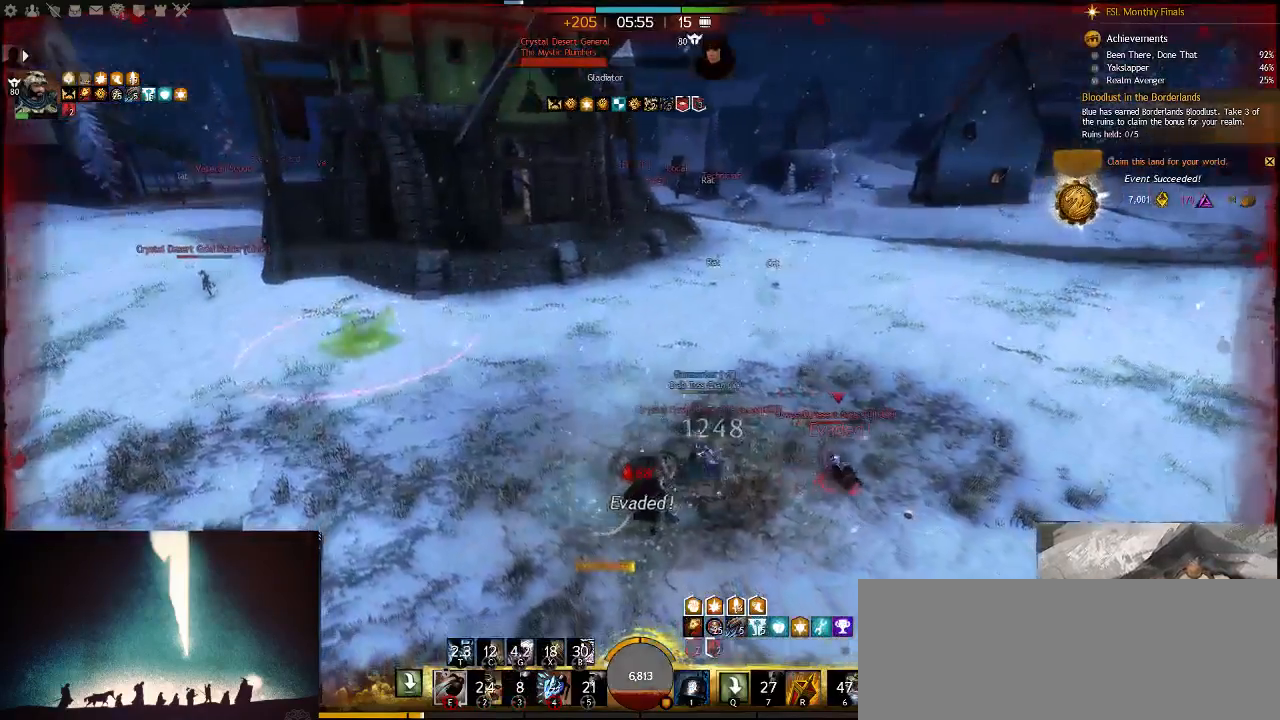
{"keys": ["d"], "events": [[100, "1", "down"], [333, "s", "up"], [383, "1", "up"]]}
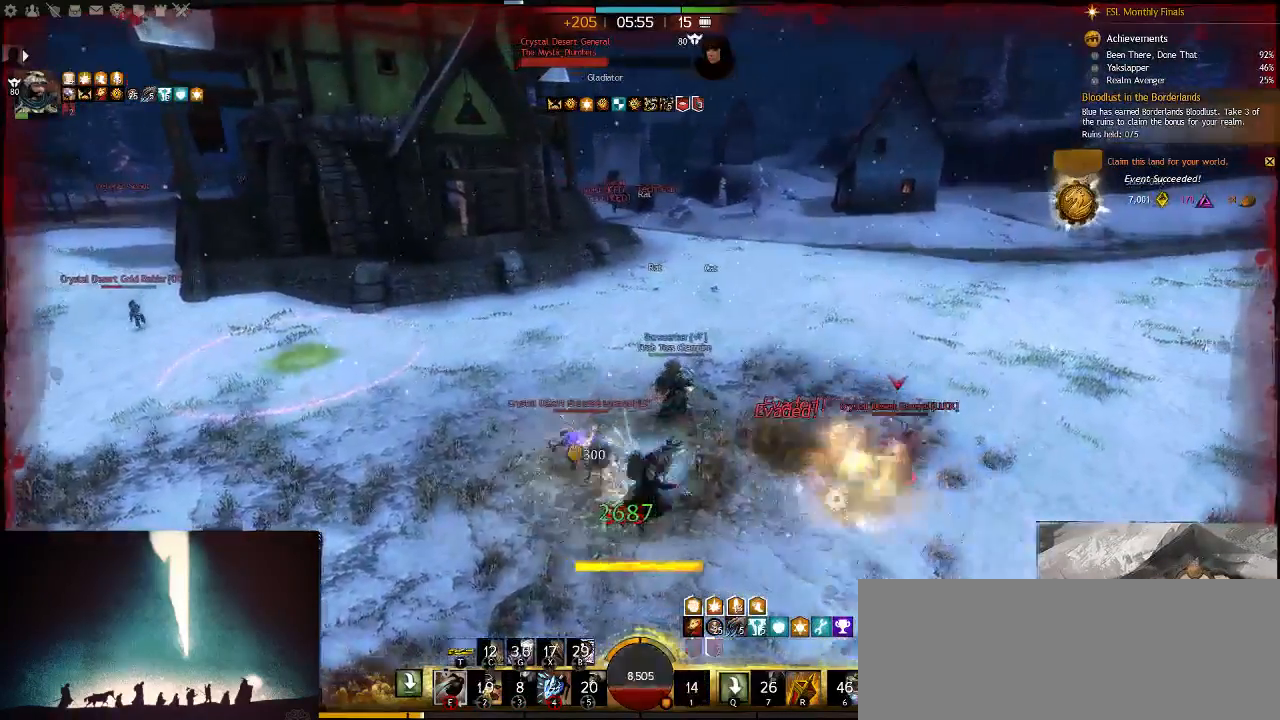
{"keys": ["d", "w"], "events": [[217, "1", "down"], [383, "1", "up"], [450, "w", "down"]]}
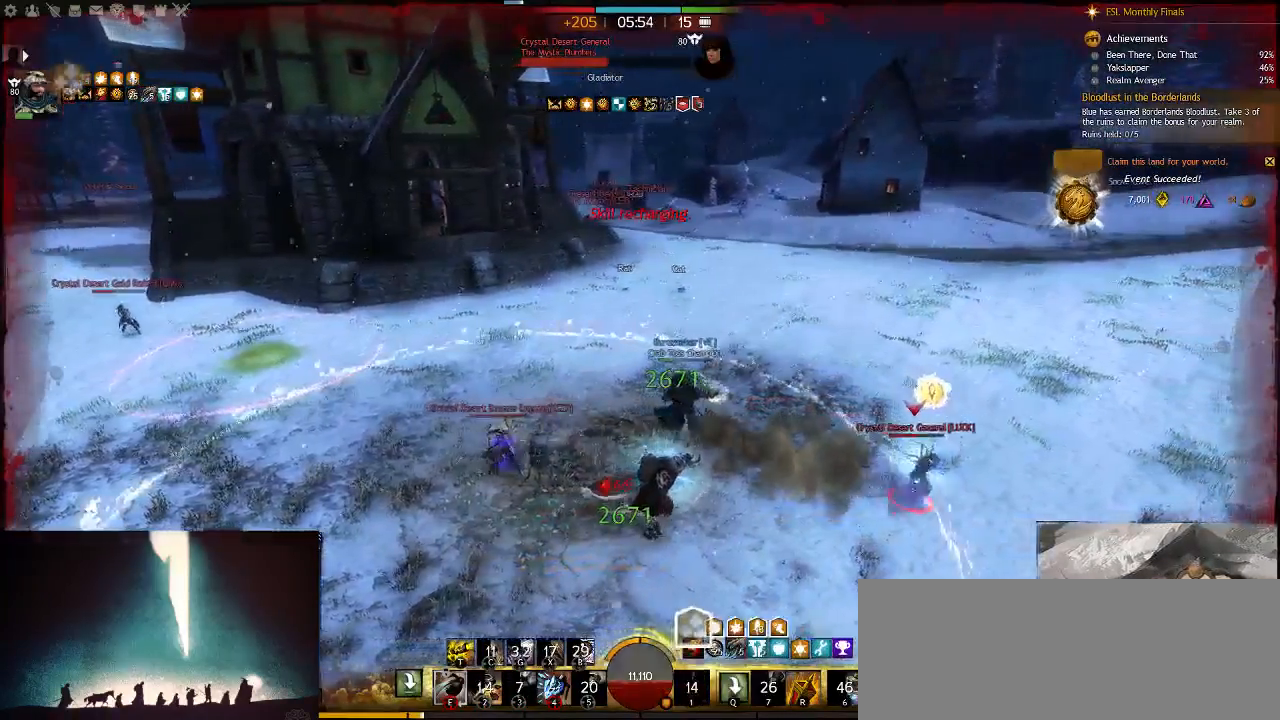
{"keys": ["w"], "events": [[17, "d", "up"], [133, "a", "down"], [300, "t", "down"], [433, "a", "up"], [467, "t", "up"]]}
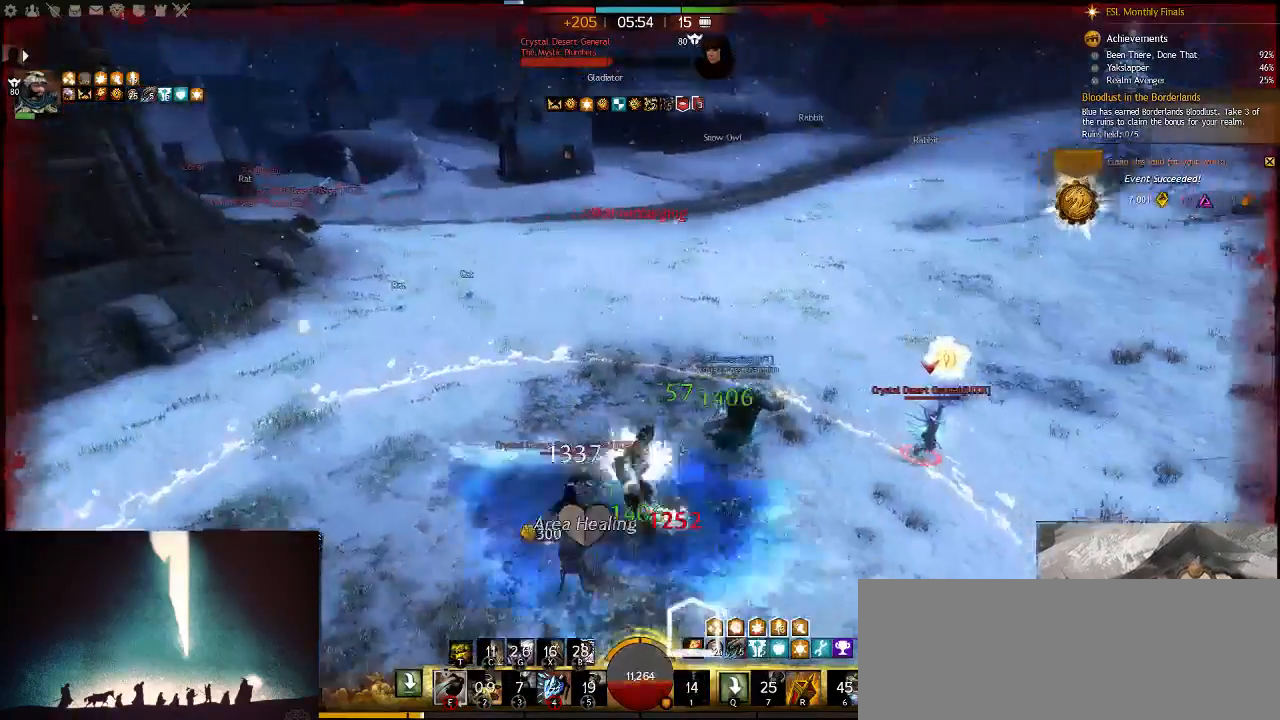
{"keys": ["a", "v", "w"], "events": [[100, "a", "down"], [267, "v", "down"], [367, "v", "up"], [450, "v", "down"]]}
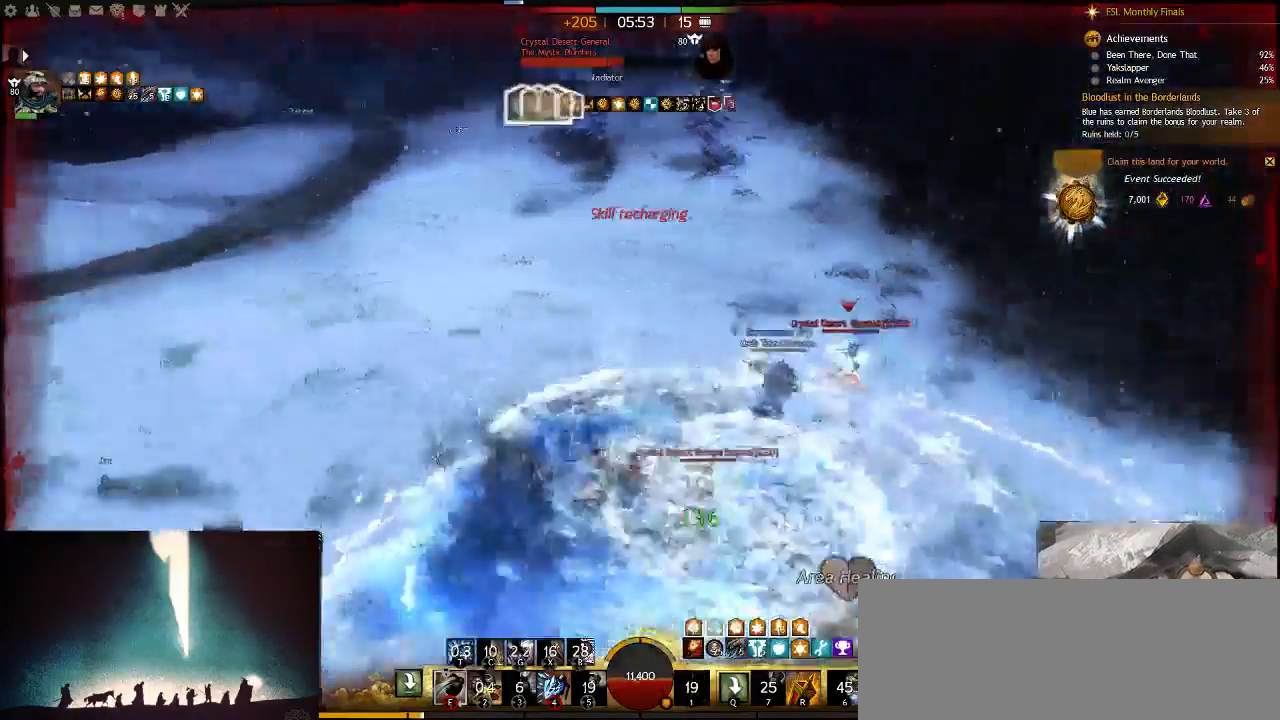
{"keys": ["w"], "events": [[83, "v", "up"], [217, "a", "up"]]}
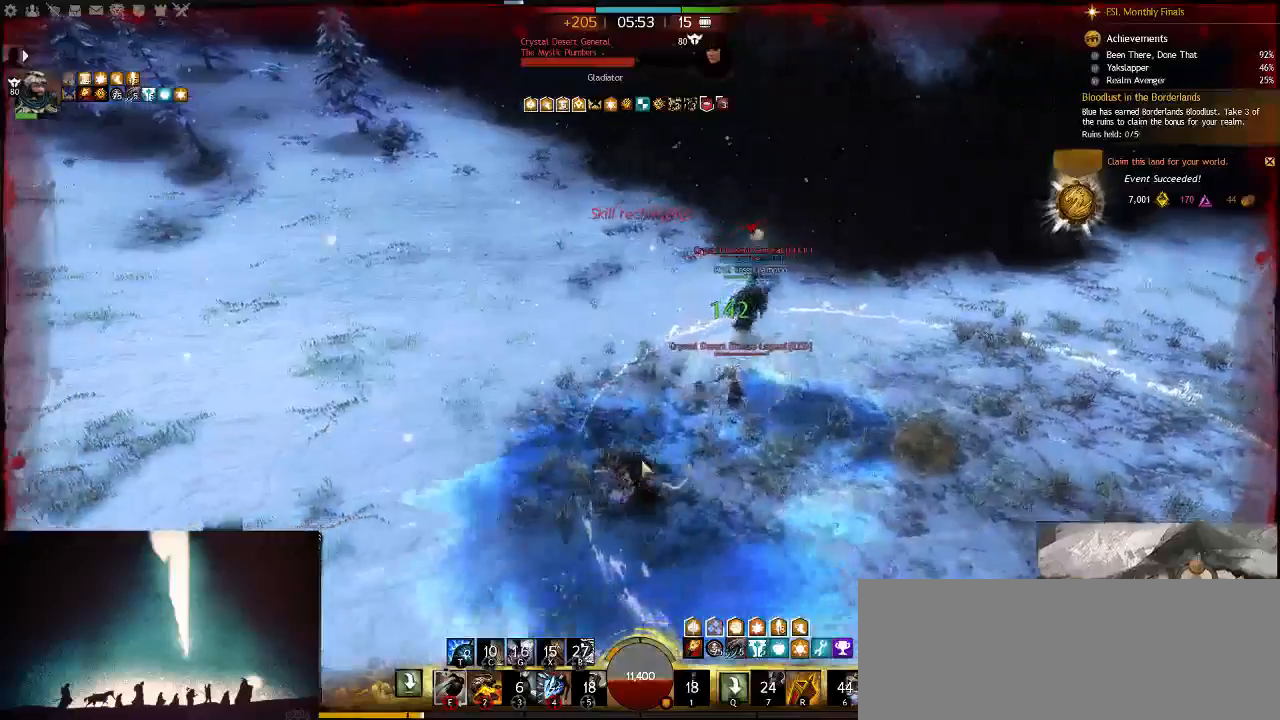
{"keys": ["4", "w"], "events": [[150, "a", "down"], [200, "a", "up"], [467, "4", "down"]]}
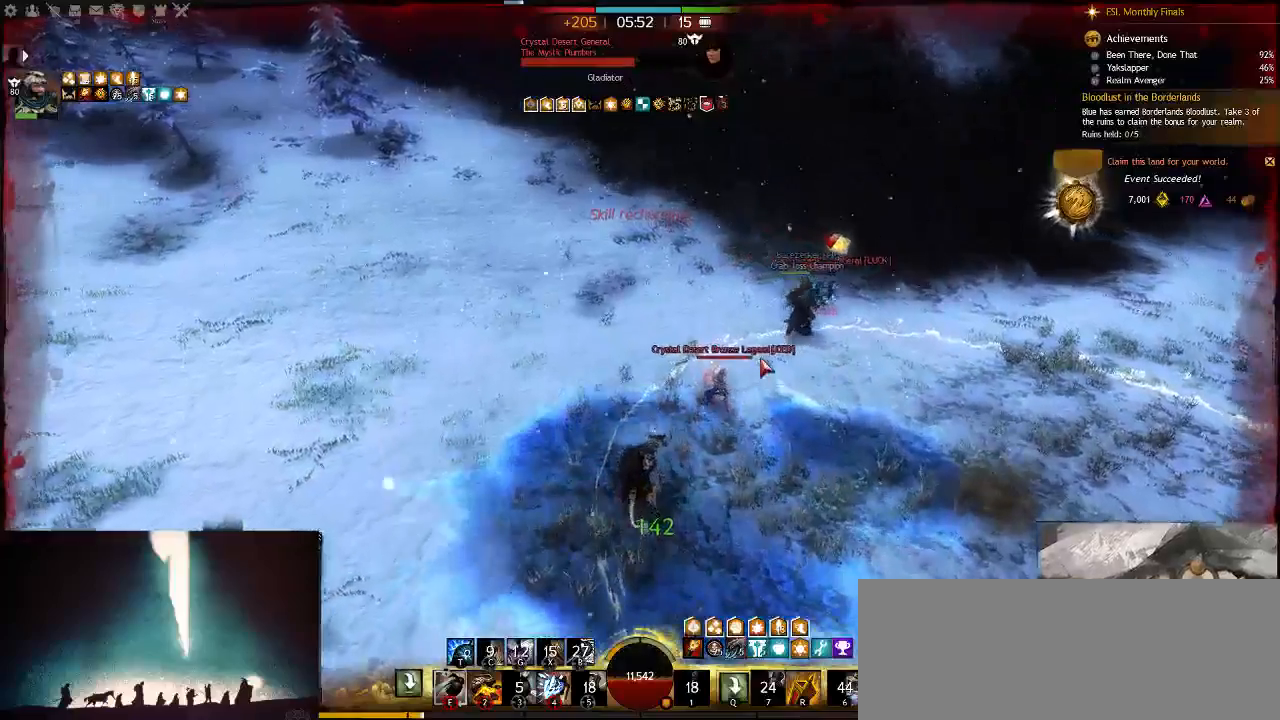
{"keys": ["w"], "events": [[167, "4", "up"]]}
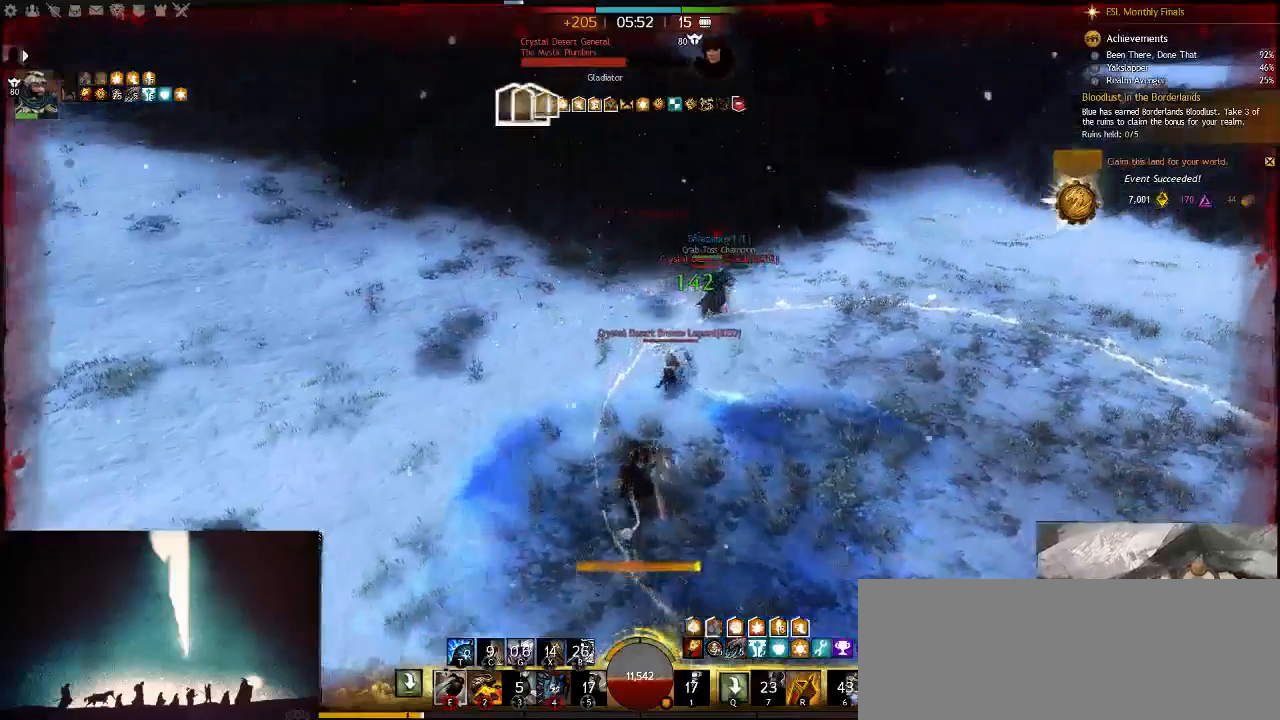
{"keys": ["a", "w"], "events": [[467, "a", "down"]]}
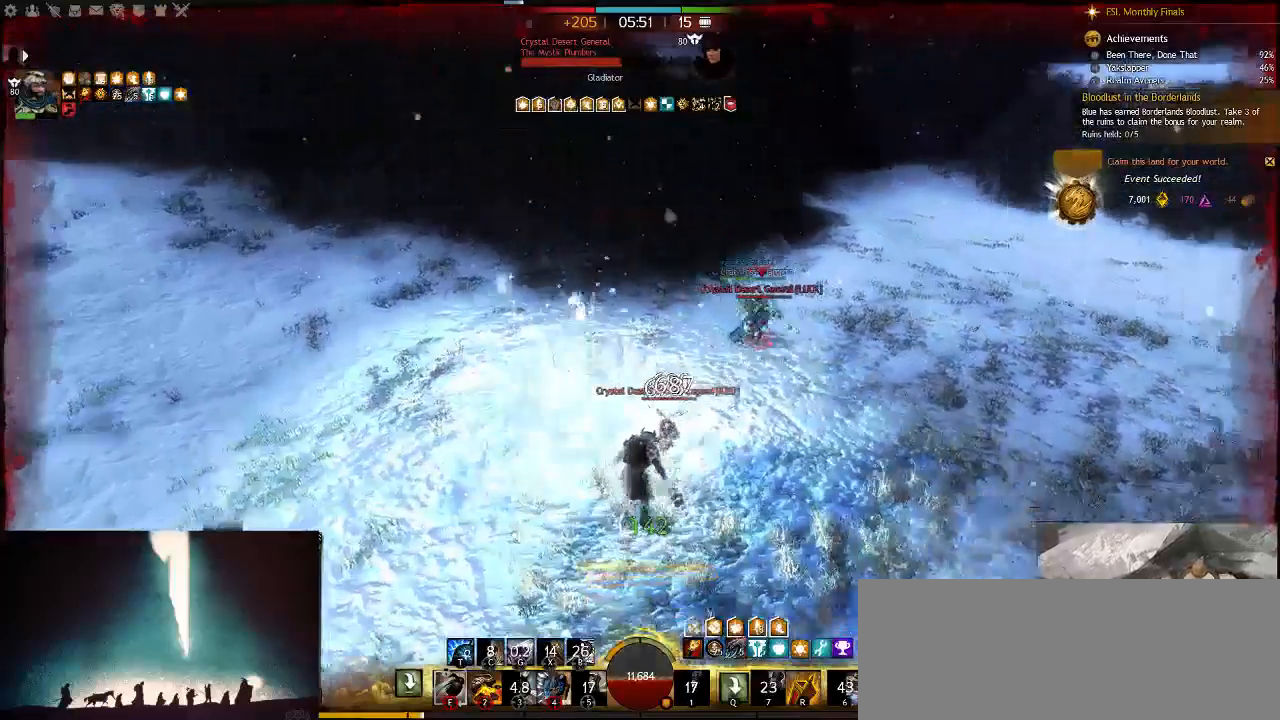
{"keys": ["a", "e"], "events": [[33, "e", "down"], [200, "e", "up"], [200, "w", "up"], [267, "e", "down"], [417, "e", "up"], [483, "e", "down"]]}
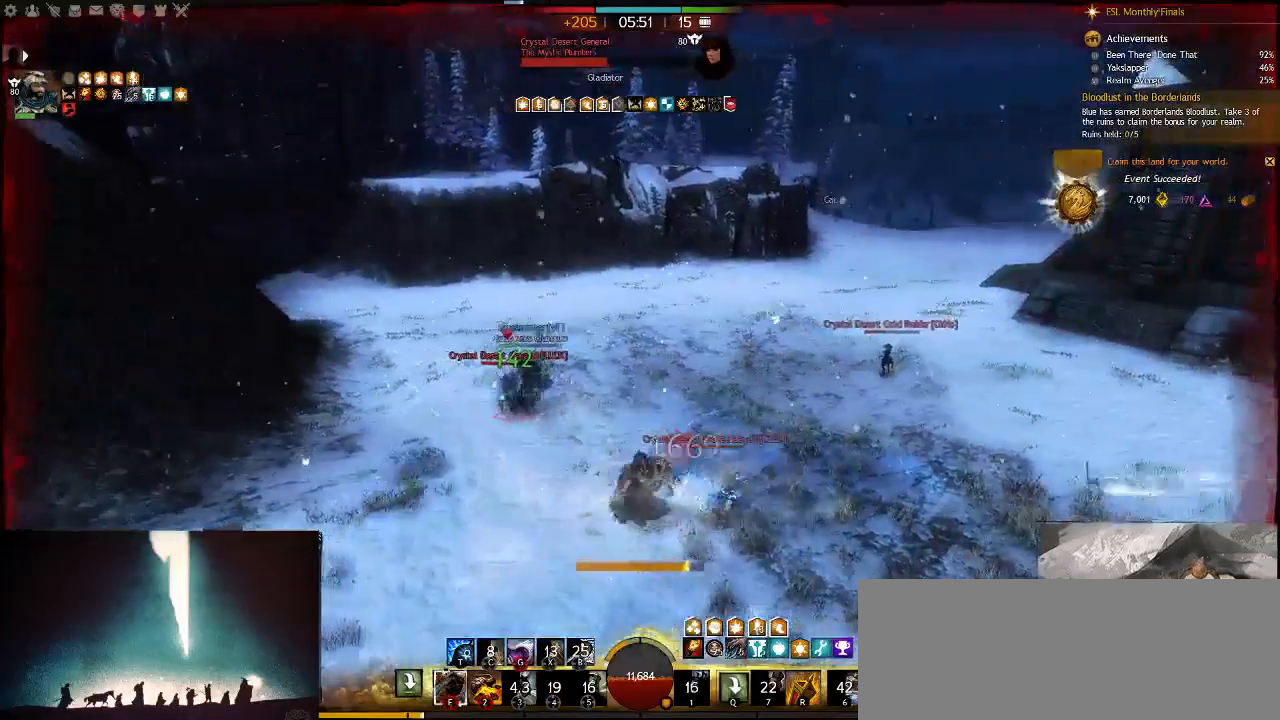
{"keys": ["s", "tab"], "events": [[117, "e", "up"], [217, "e", "down"], [267, "s", "down"], [300, "a", "up"], [367, "e", "up"], [433, "tab", "down"]]}
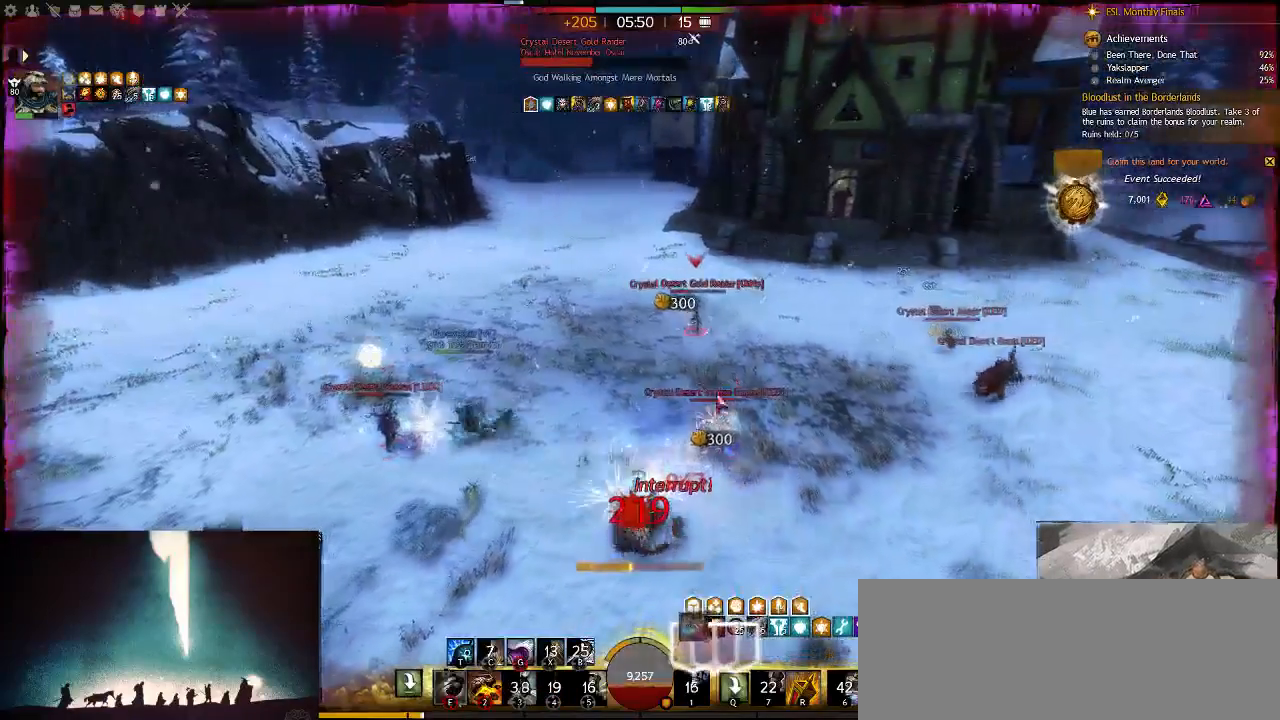
{"keys": ["a", "w"], "events": [[33, "8", "down"], [33, "tab", "up"], [167, "8", "up"], [267, "a", "down"], [350, "s", "up"], [483, "w", "down"]]}
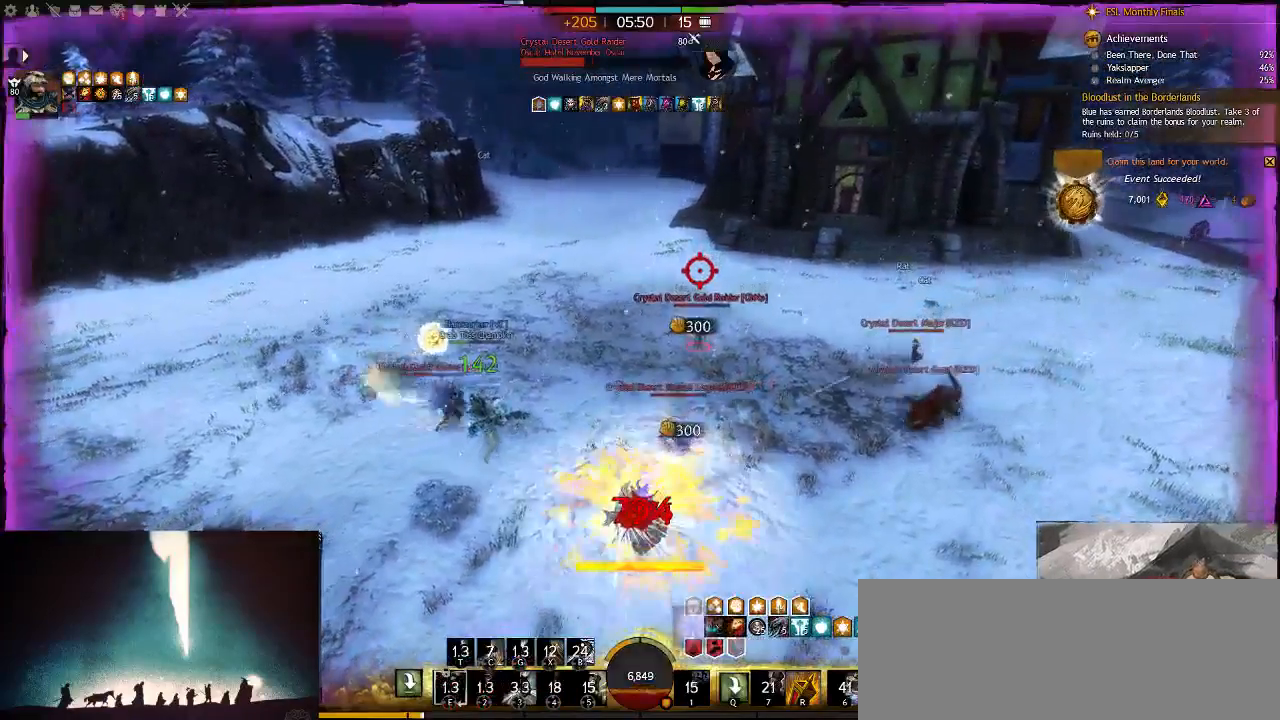
{"keys": ["w"], "events": [[183, "v", "down"], [250, "a", "up"], [317, "v", "up"]]}
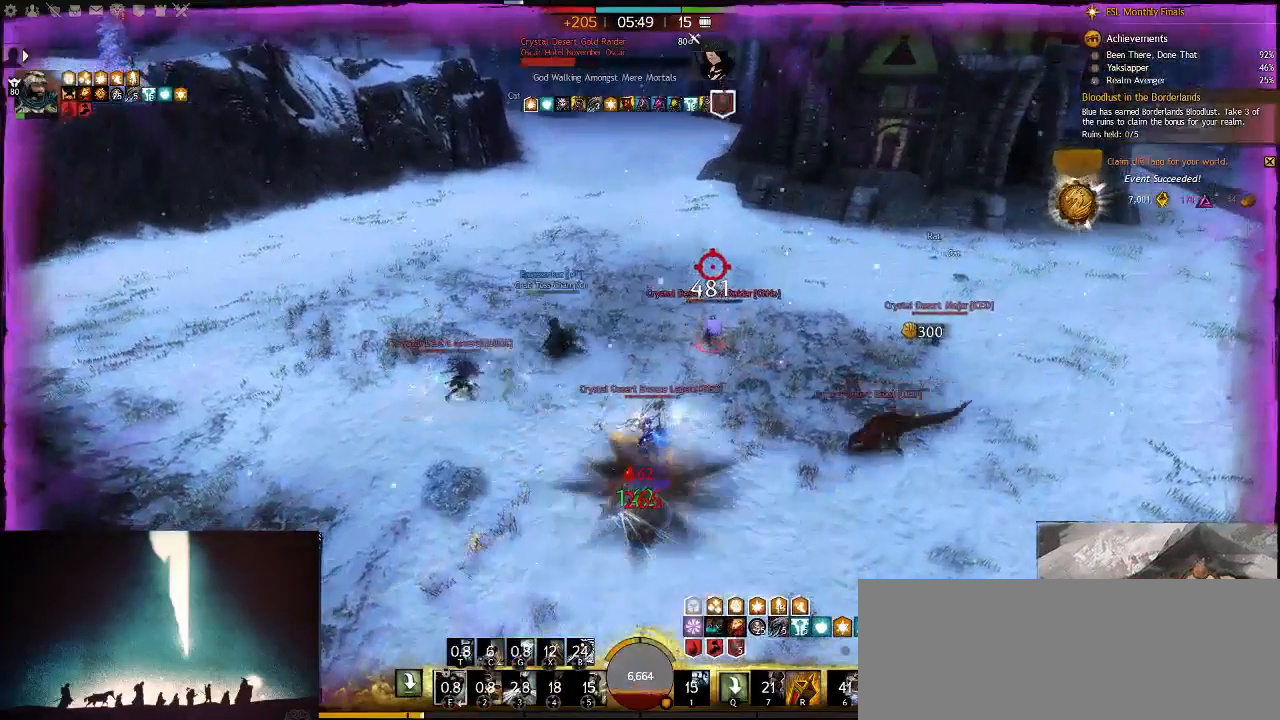
{"keys": ["d", "w"], "events": [[33, "r", "down"], [167, "r", "up"], [300, "d", "down"]]}
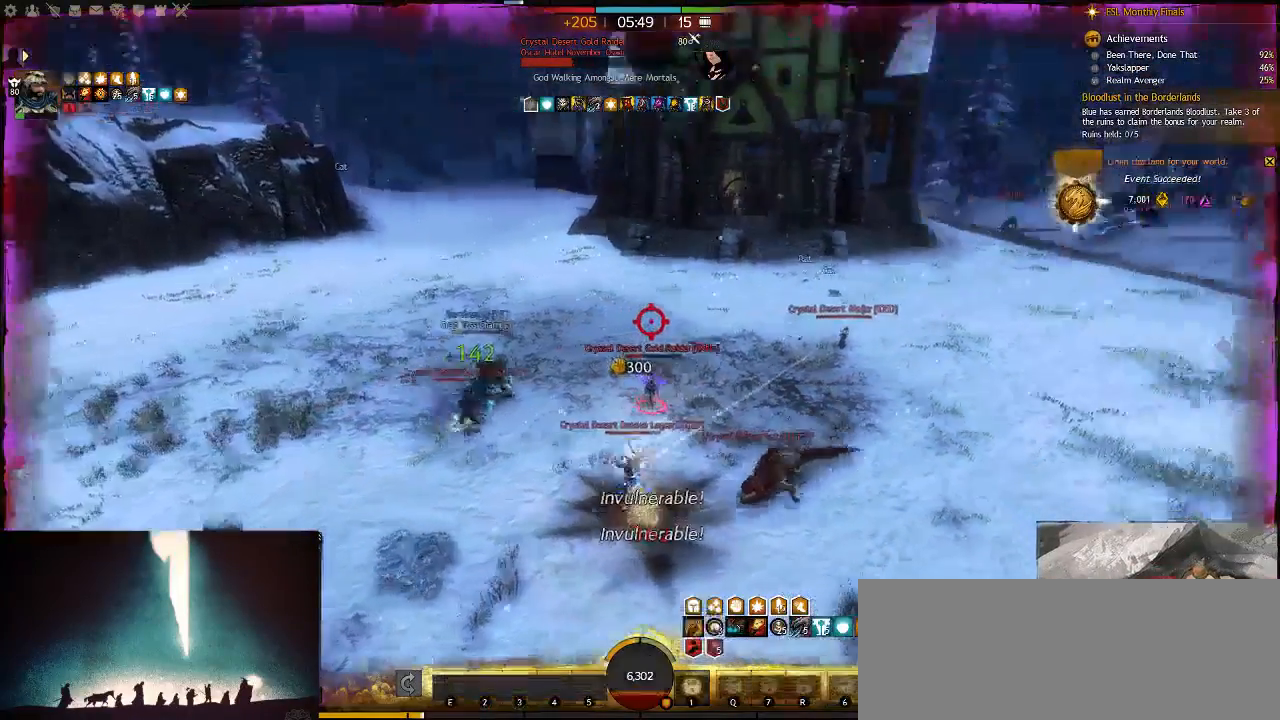
{"keys": ["w"], "events": [[167, "d", "up"]]}
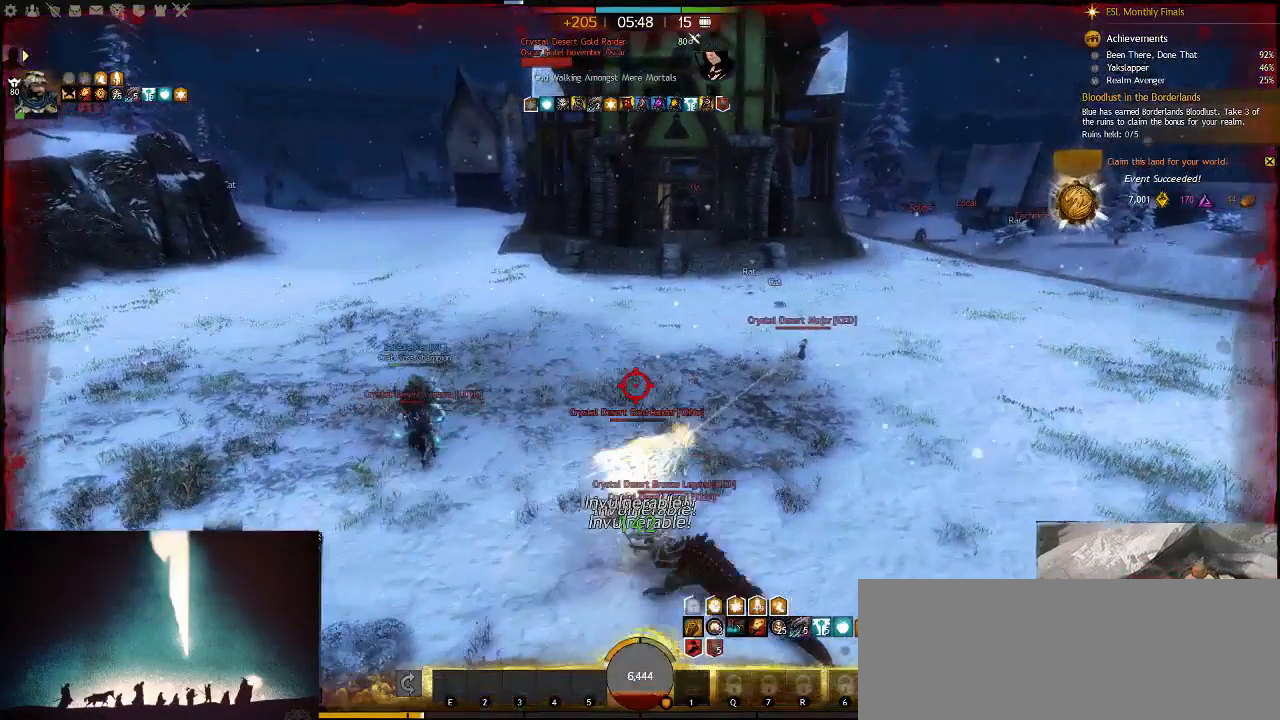
{"keys": ["w"], "events": []}
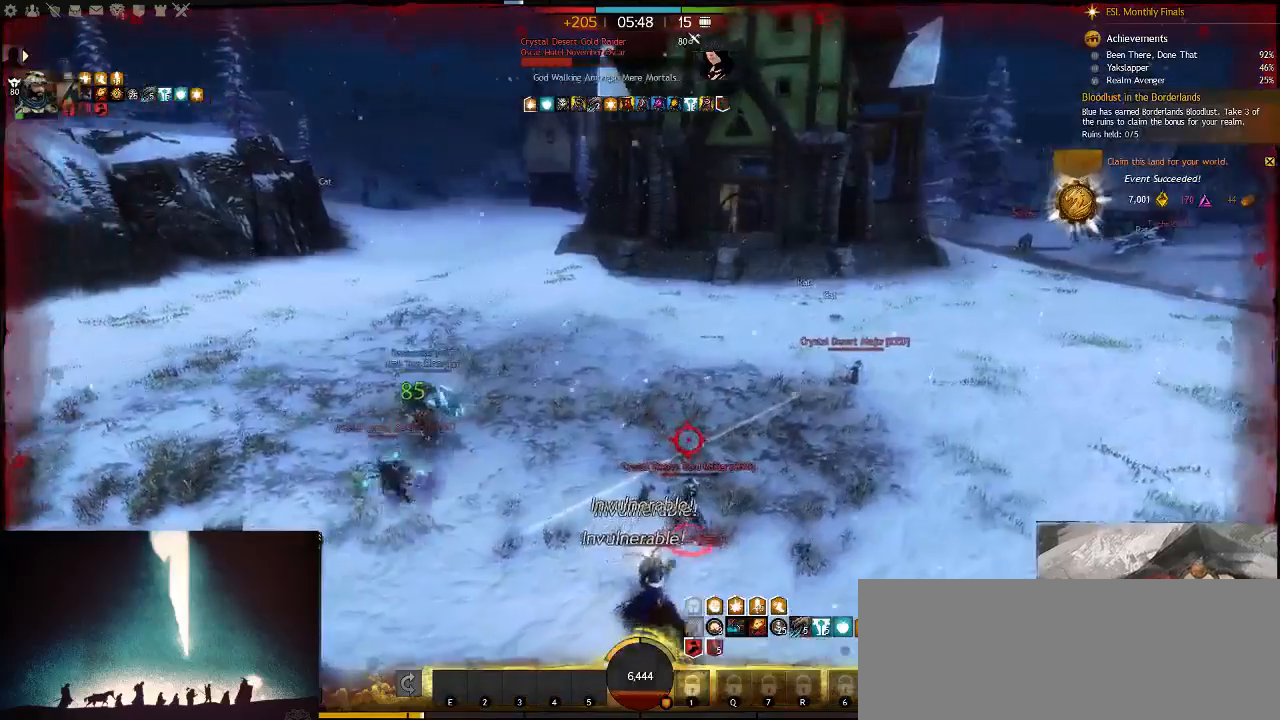
{"keys": ["w"], "events": []}
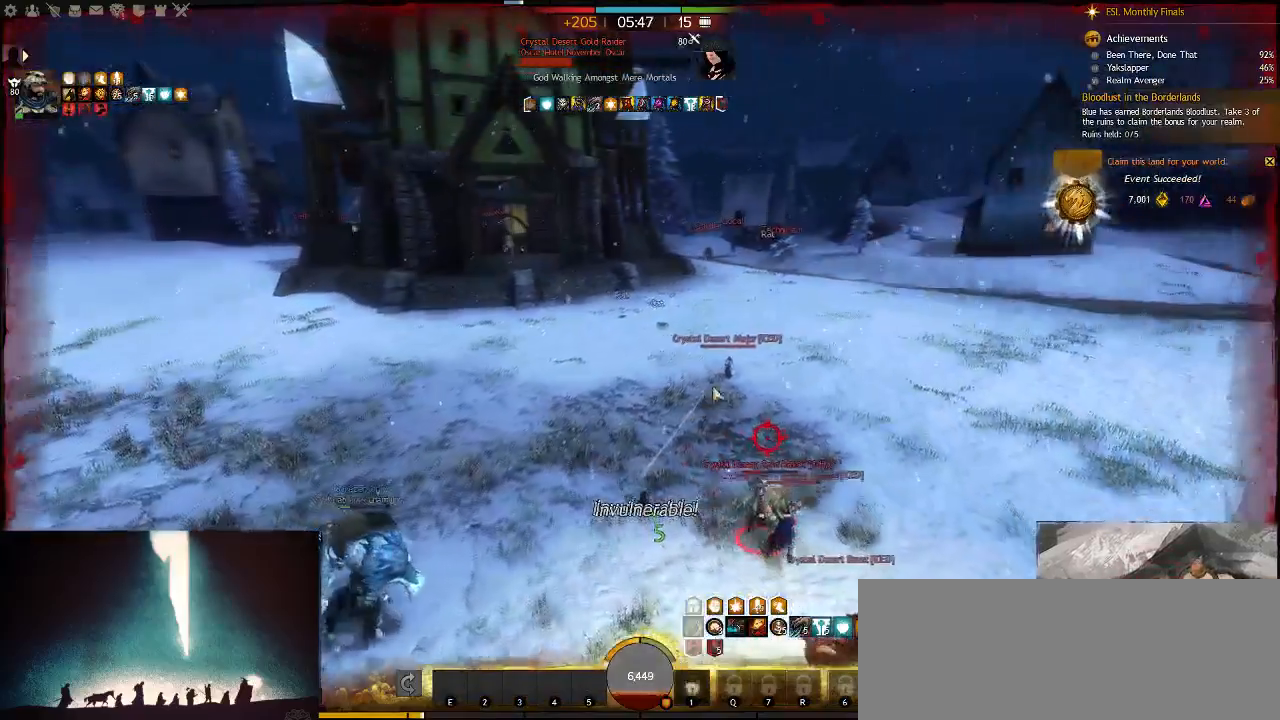
{"keys": ["w"], "events": []}
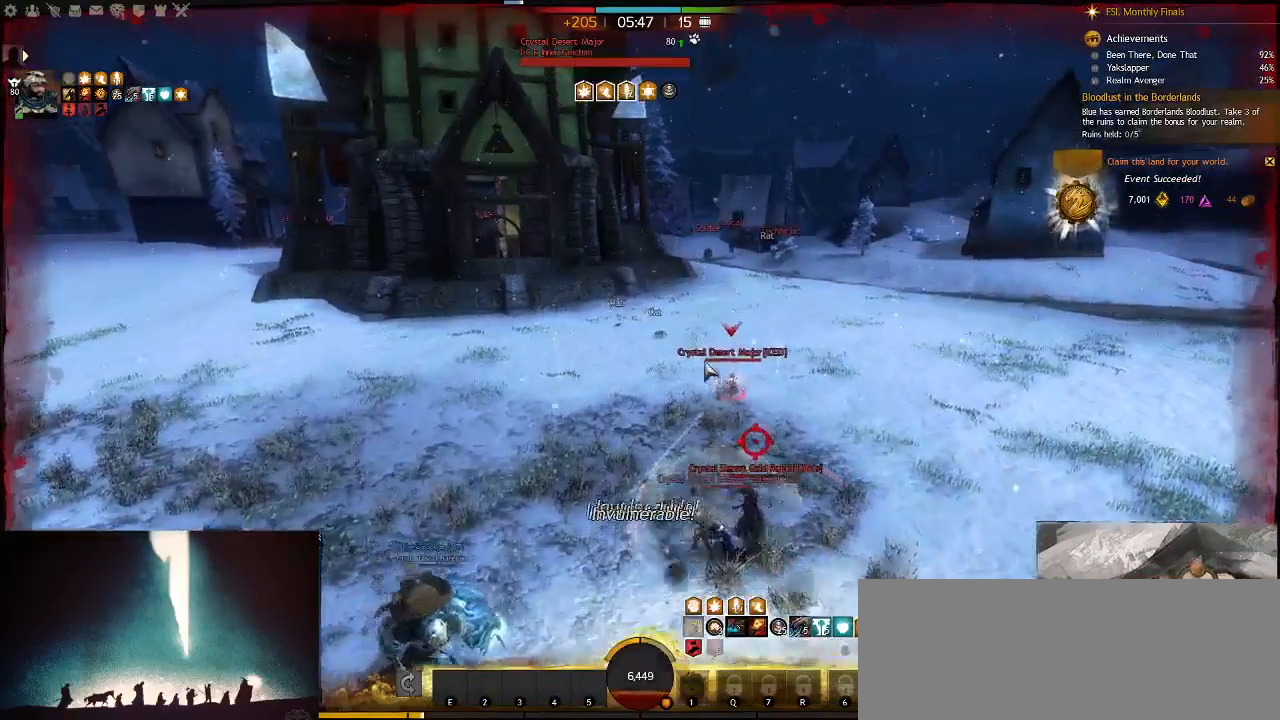
{"keys": ["w"], "events": [[67, "8", "down"], [200, "8", "up"]]}
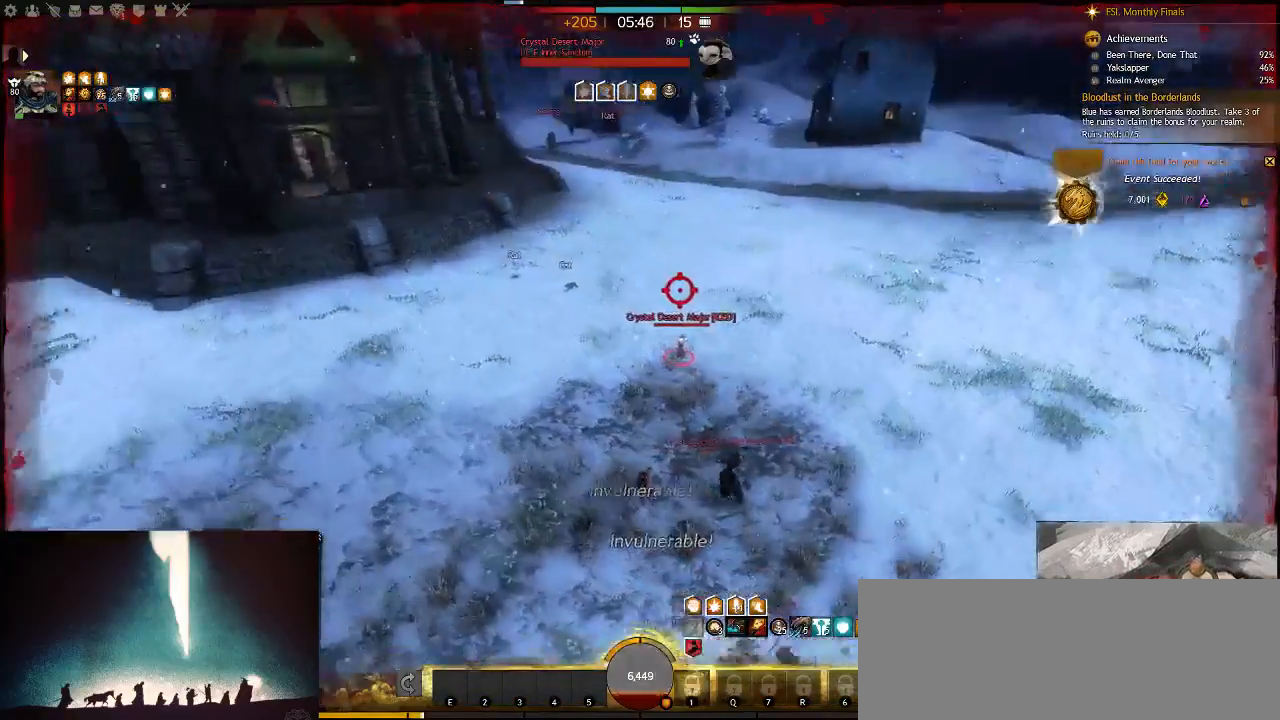
{"keys": ["w"], "events": []}
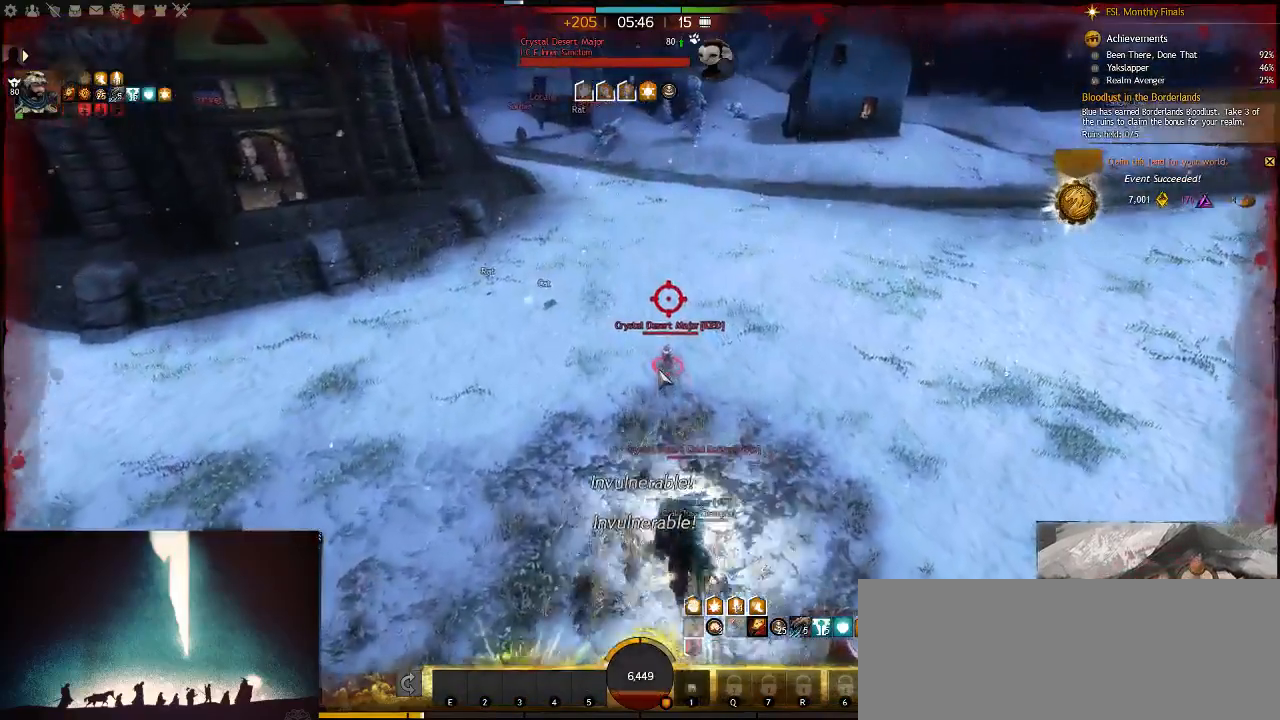
{"keys": ["w"], "events": []}
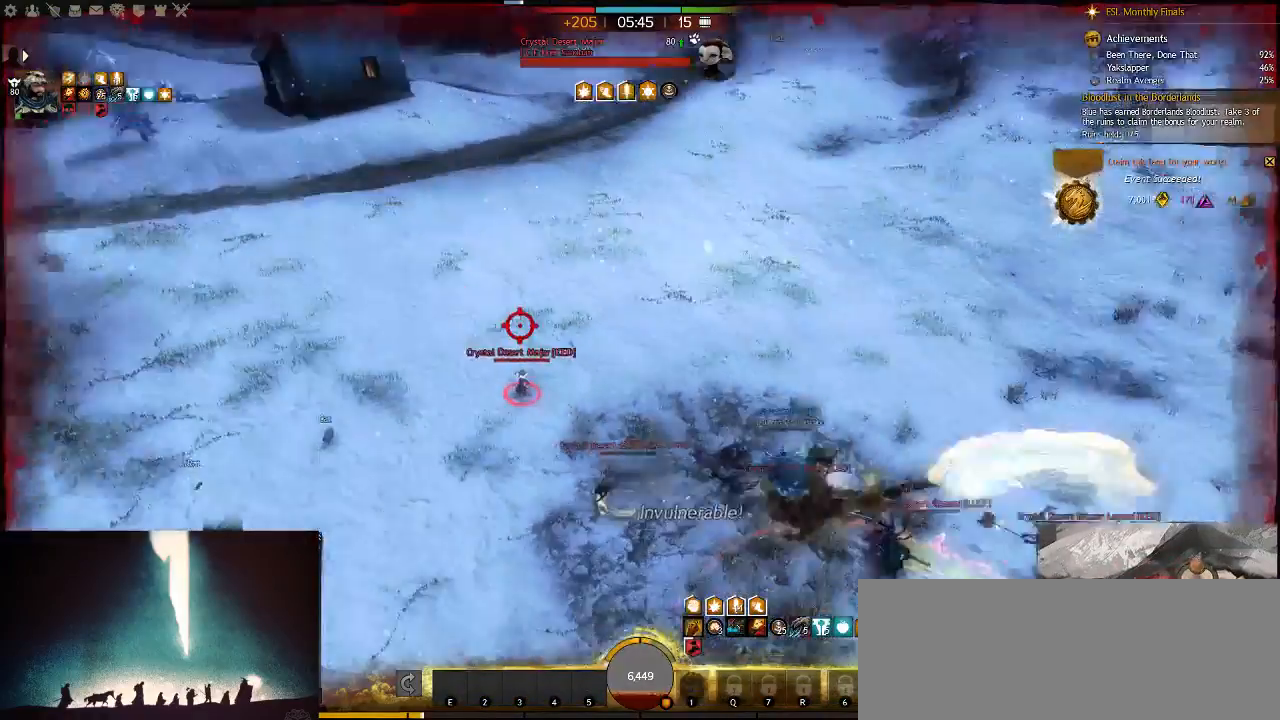
{"keys": ["space", "v", "w"], "events": [[500, "space", "down"], [500, "v", "down"]]}
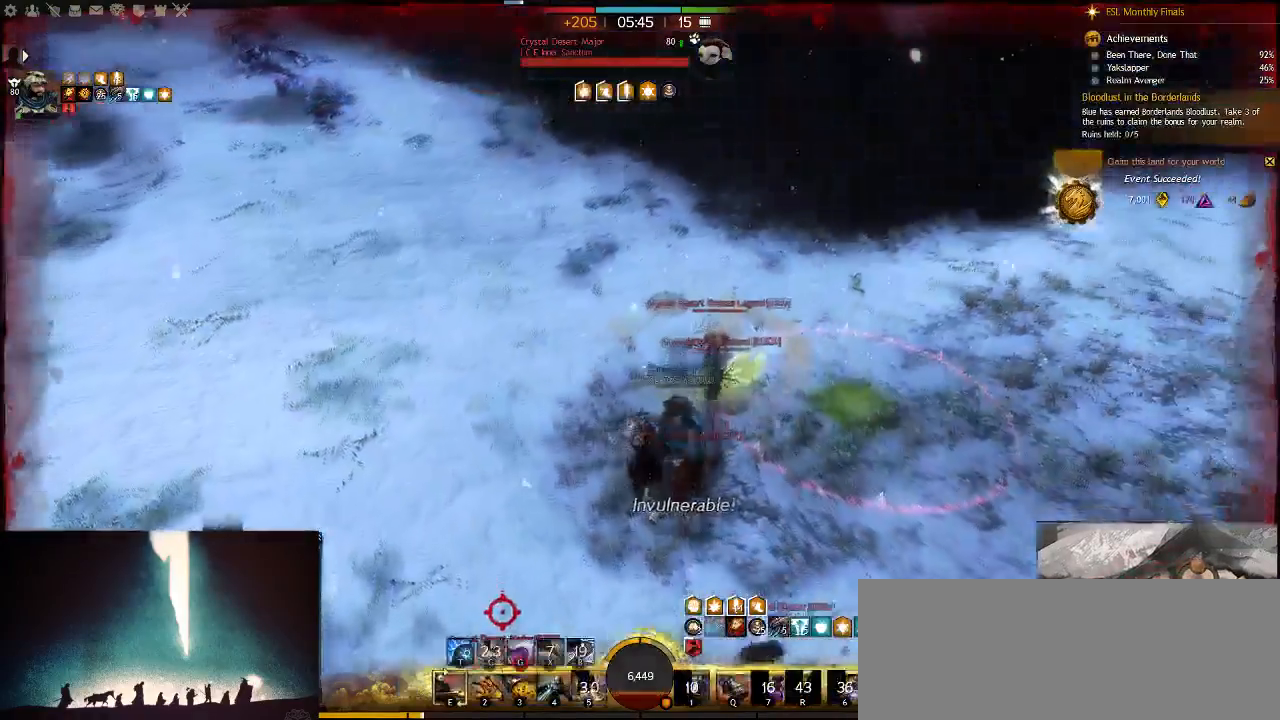
{"keys": ["space", "v", "w"], "events": [[183, "space", "up"], [183, "v", "up"], [250, "space", "down"], [250, "v", "down"]]}
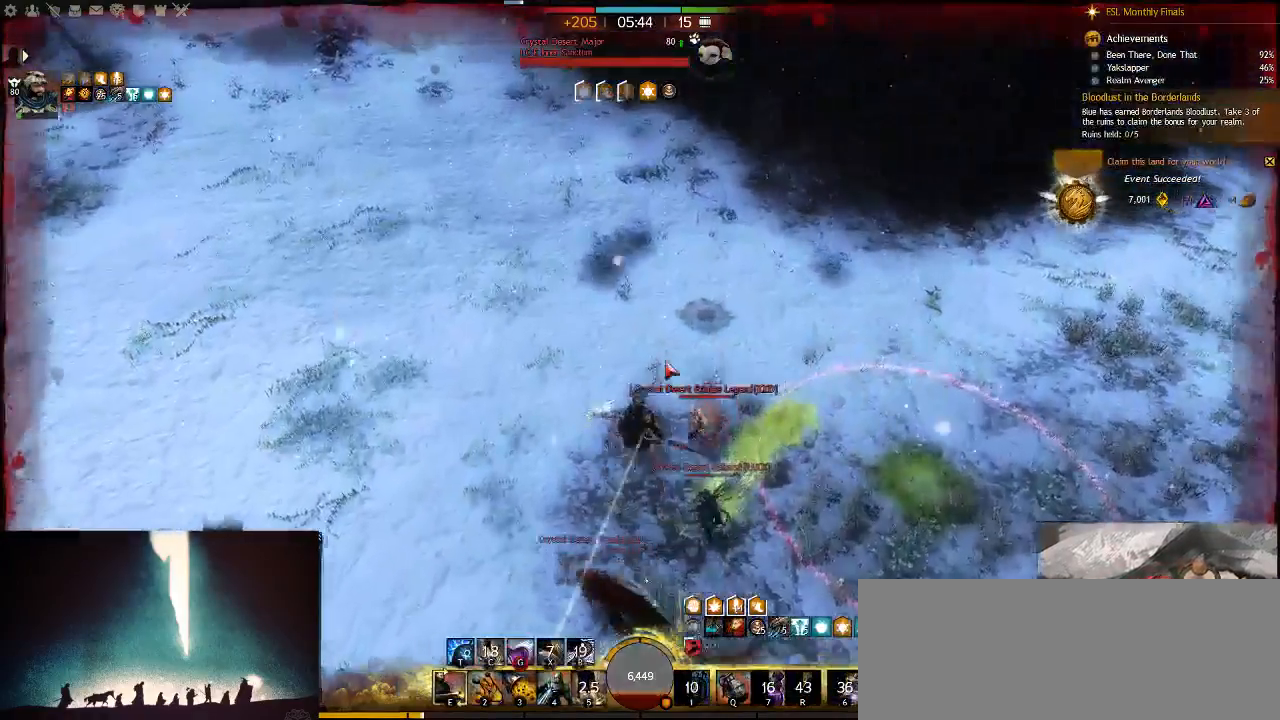
{"keys": ["w"], "events": [[17, "space", "up"], [17, "v", "up"], [283, "g", "down"], [417, "g", "up"]]}